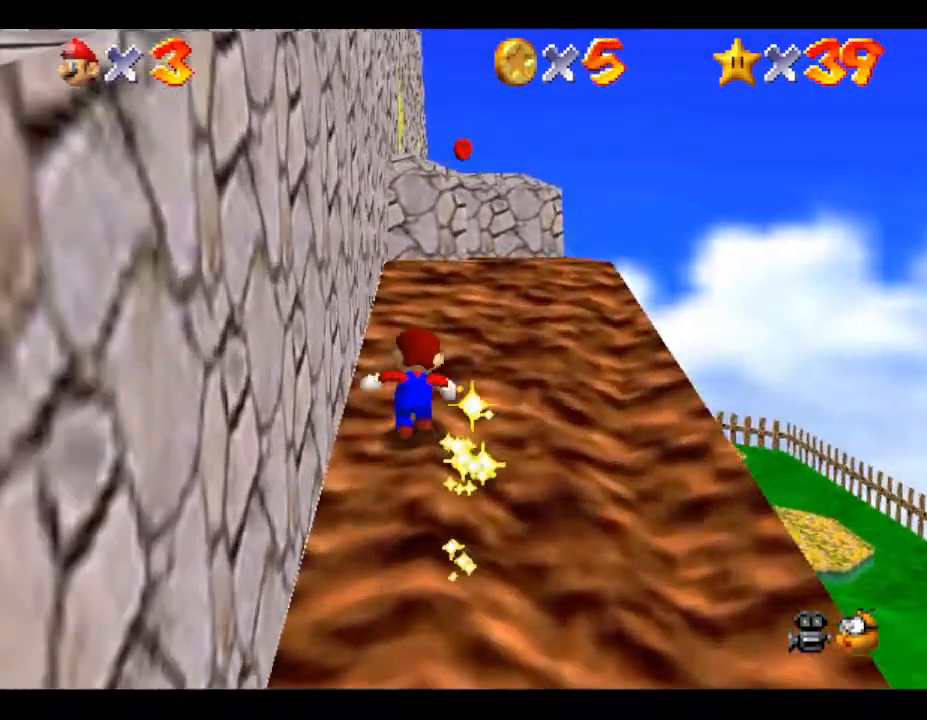
Gameplay with a controller (Nintendo layout); each line is a JSON object with the inputs held at the frame after it. "events" lists button and stick changes between this image and that frame as [ms after this image, input, new state], when the widget could be followed in between. Not read: L3 R3.
{"buttons": [], "left_stick": "up", "events": []}
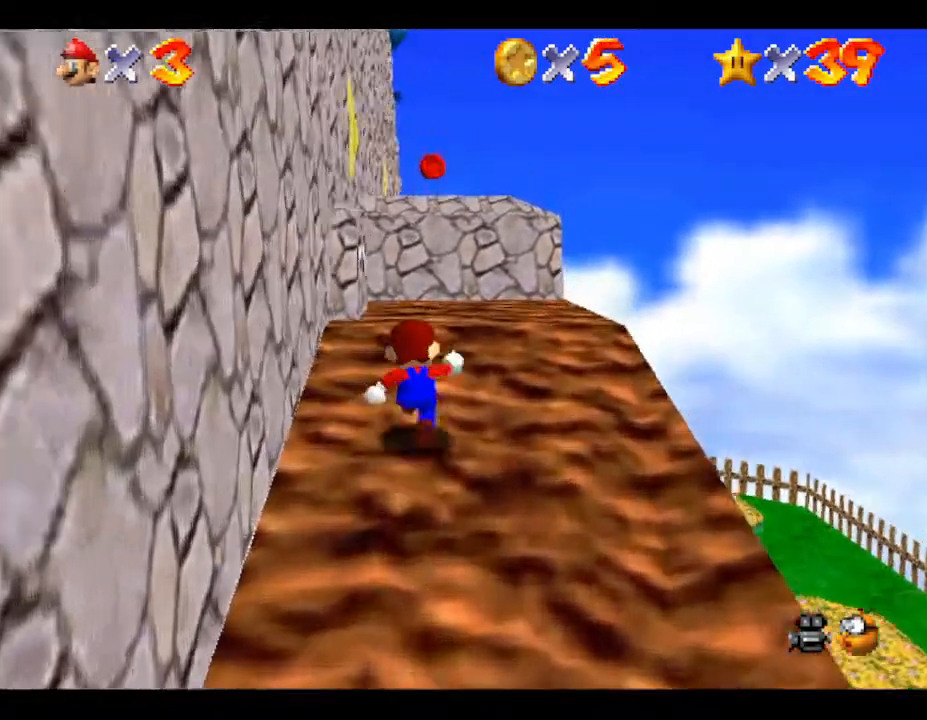
{"buttons": [], "left_stick": "up", "events": []}
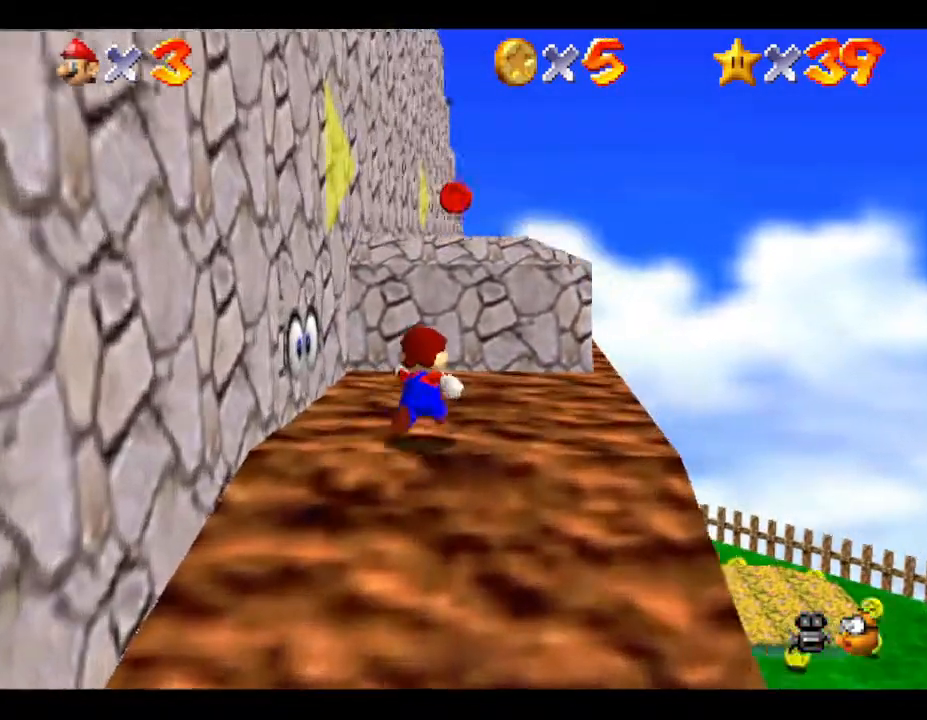
{"buttons": ["A"], "left_stick": "up", "events": [[383, "A", "down"]]}
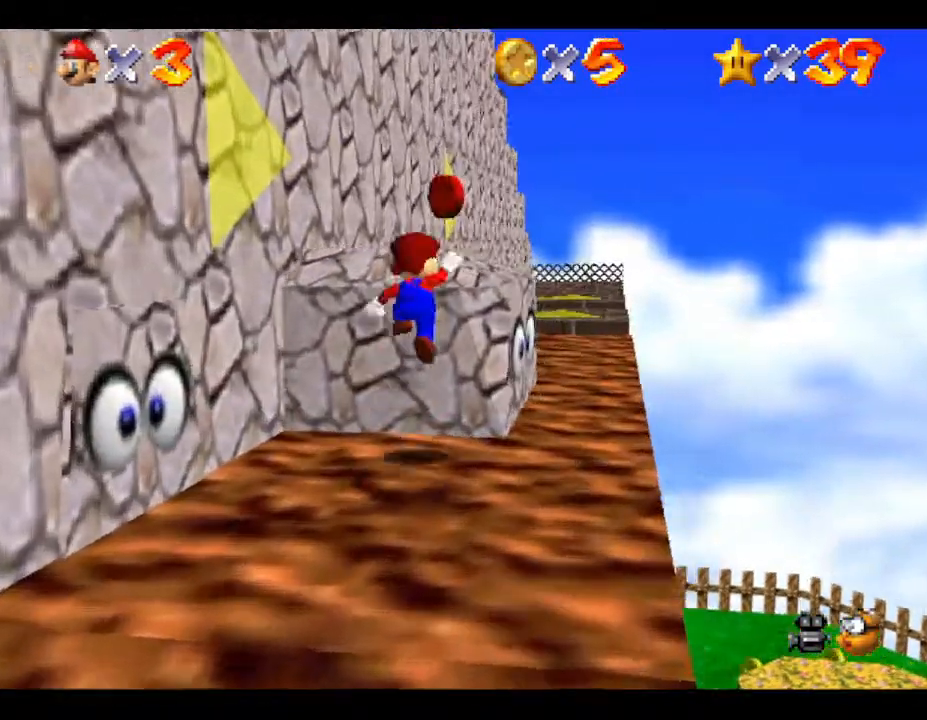
{"buttons": [], "left_stick": "down-right", "events": [[150, "left_stick", "up-right"], [250, "A", "up"], [333, "left_stick", "right"], [483, "left_stick", "down-right"]]}
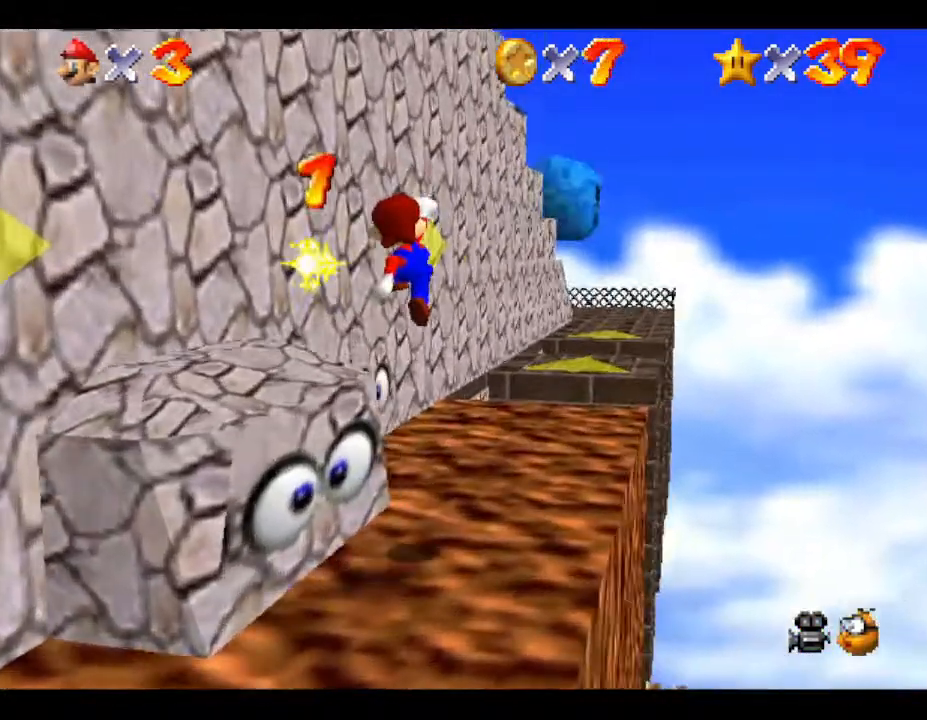
{"buttons": [], "left_stick": "down", "events": [[267, "left_stick", "down"]]}
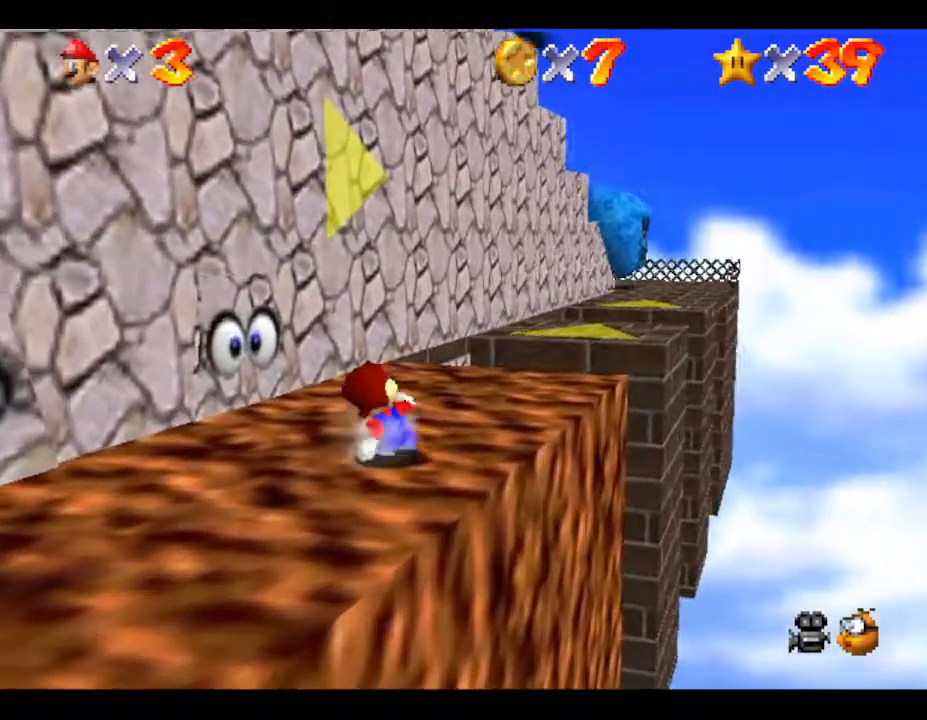
{"buttons": [], "left_stick": "right", "events": [[350, "left_stick", "down-right"], [467, "left_stick", "right"]]}
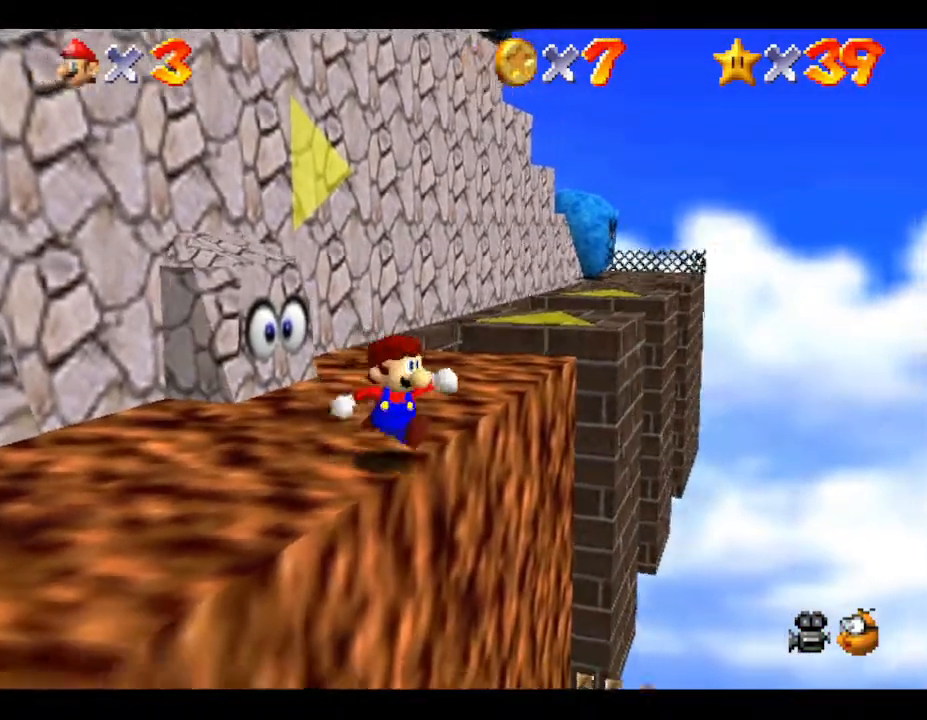
{"buttons": [], "left_stick": "up", "events": [[183, "left_stick", "center"], [250, "left_stick", "left"], [433, "left_stick", "center"], [500, "left_stick", "up"]]}
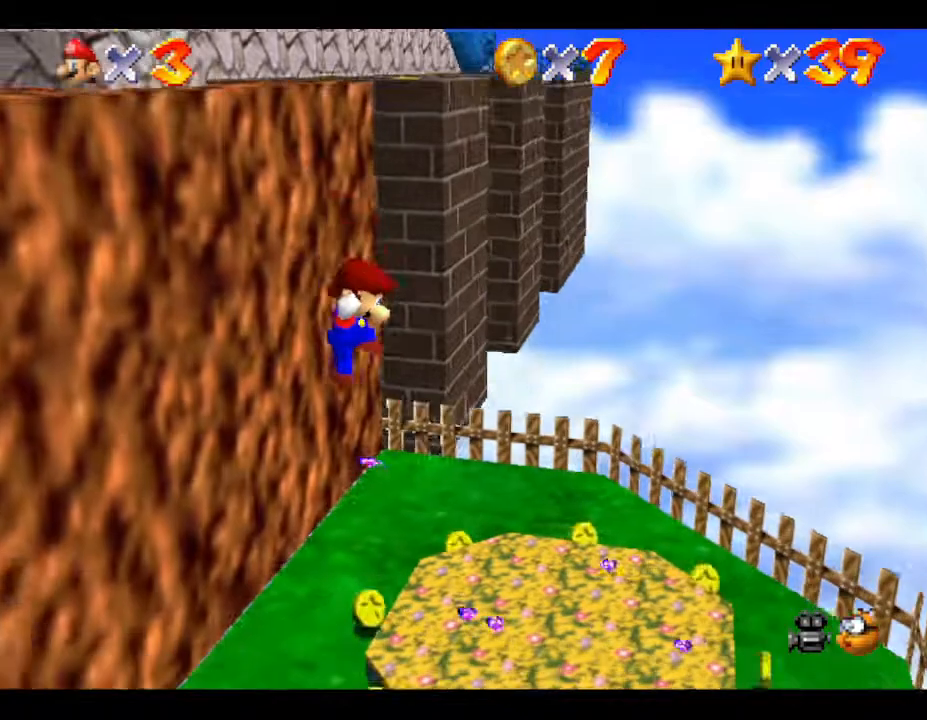
{"buttons": [], "left_stick": "up", "events": [[33, "left_stick", "up-right"], [250, "left_stick", "up"]]}
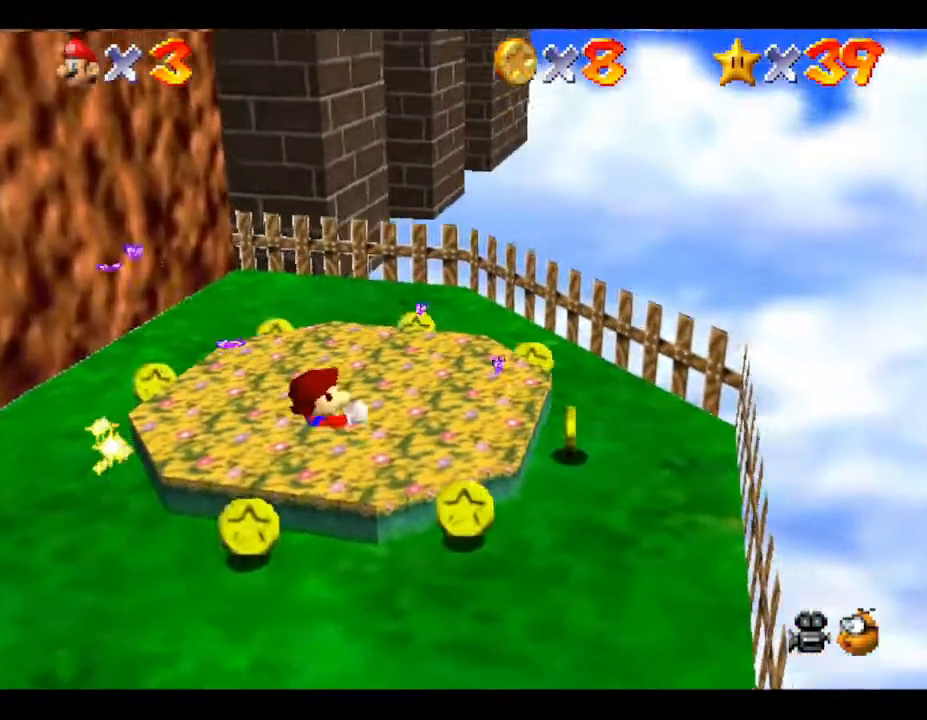
{"buttons": [], "left_stick": "left", "events": [[450, "left_stick", "left"]]}
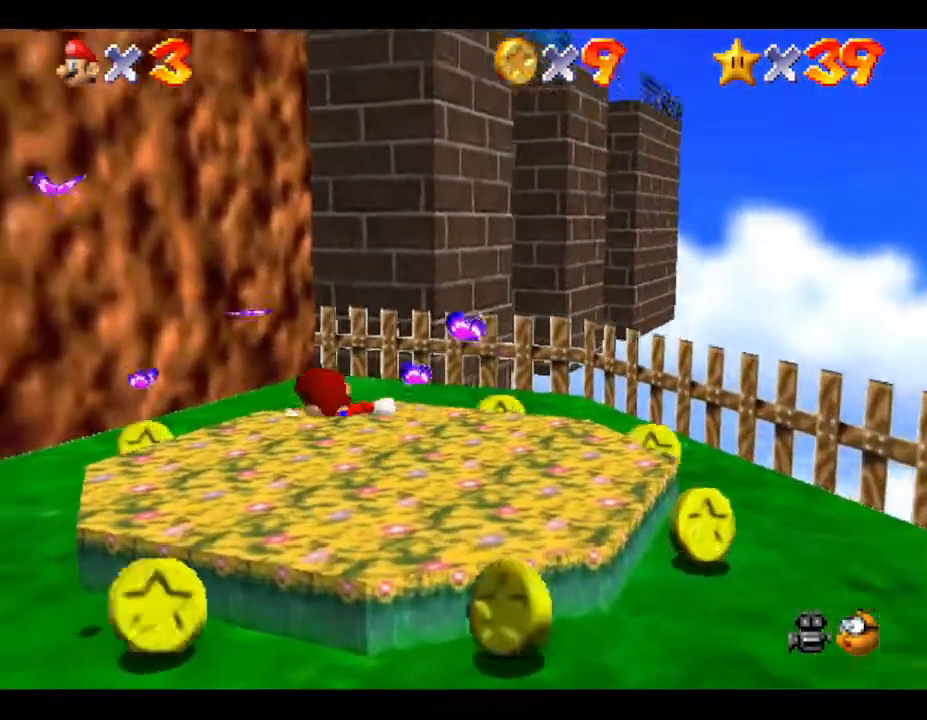
{"buttons": [], "left_stick": "right", "events": [[50, "left_stick", "down-left"], [200, "left_stick", "down"], [383, "left_stick", "right"]]}
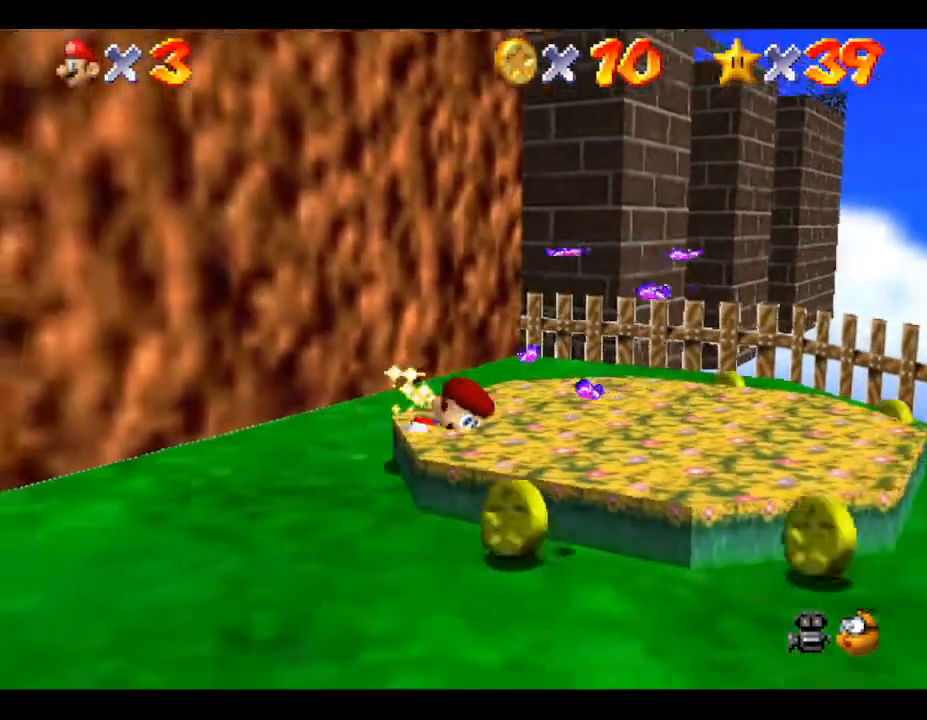
{"buttons": [], "left_stick": "up-right", "events": [[50, "left_stick", "up-right"], [200, "left_stick", "up"], [450, "left_stick", "up-right"]]}
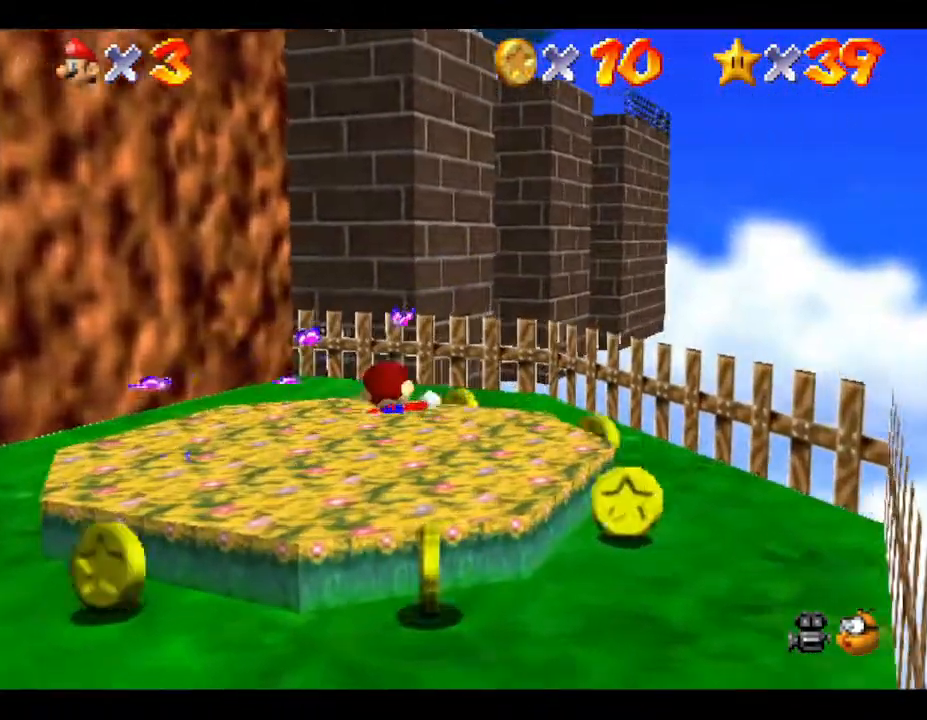
{"buttons": [], "left_stick": "down-left", "events": [[100, "left_stick", "right"], [267, "left_stick", "down"], [417, "left_stick", "down-left"]]}
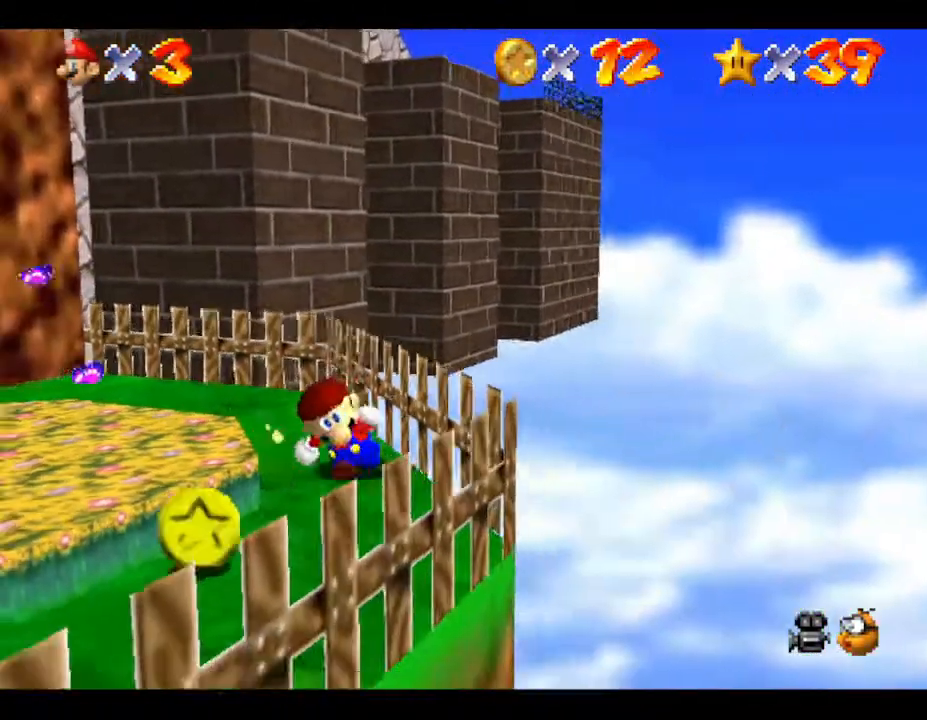
{"buttons": [], "left_stick": "left", "events": [[433, "left_stick", "left"]]}
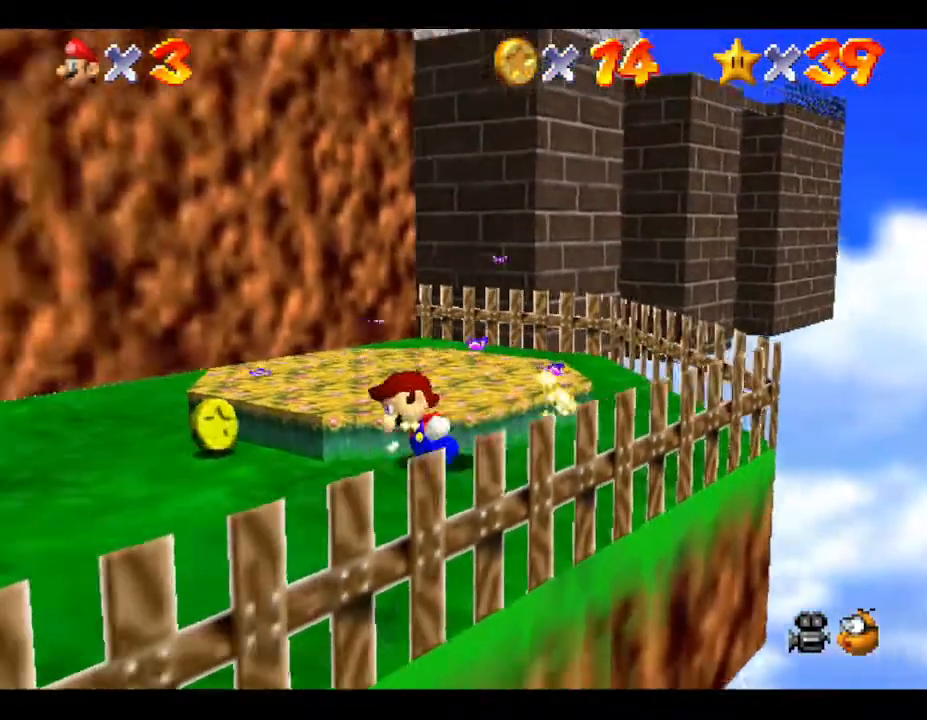
{"buttons": [], "left_stick": "down-left", "events": [[367, "left_stick", "down-left"]]}
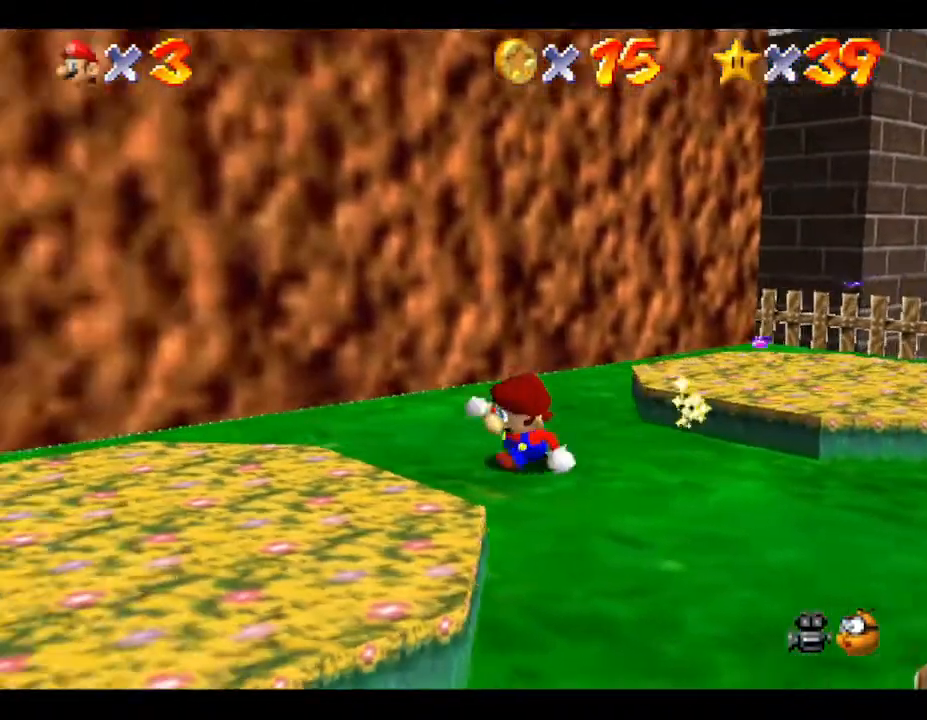
{"buttons": [], "left_stick": "down-left", "events": []}
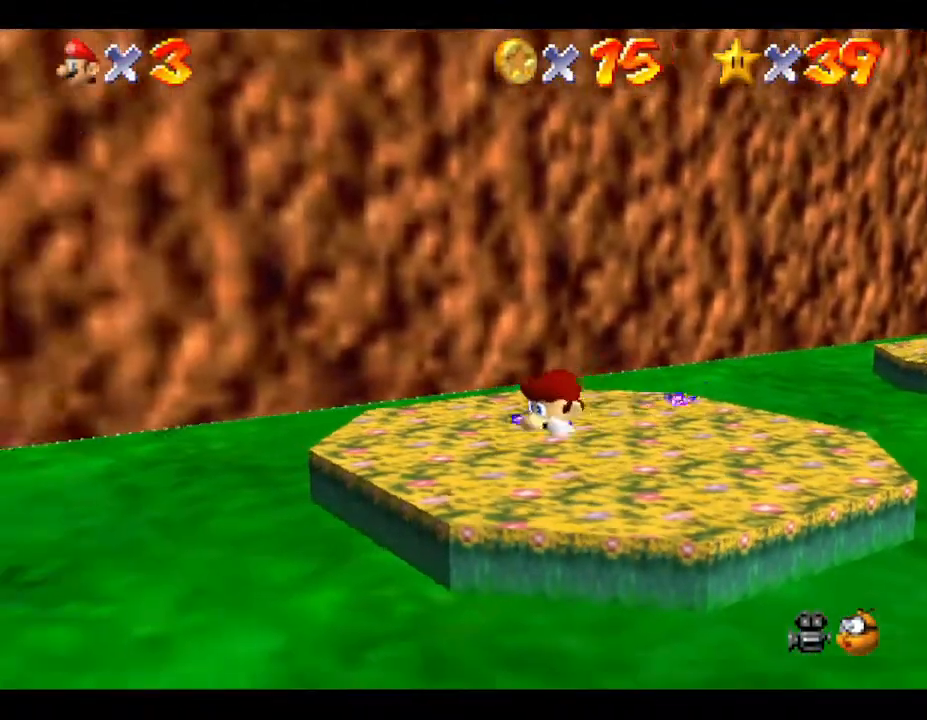
{"buttons": [], "left_stick": "down-left", "events": []}
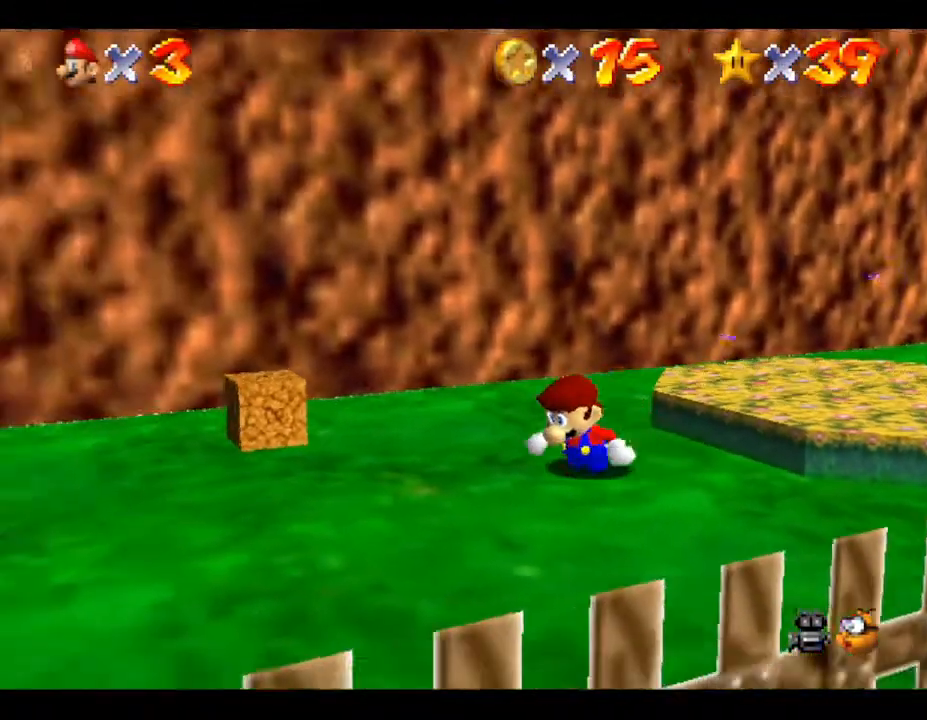
{"buttons": [], "left_stick": "down-left", "events": []}
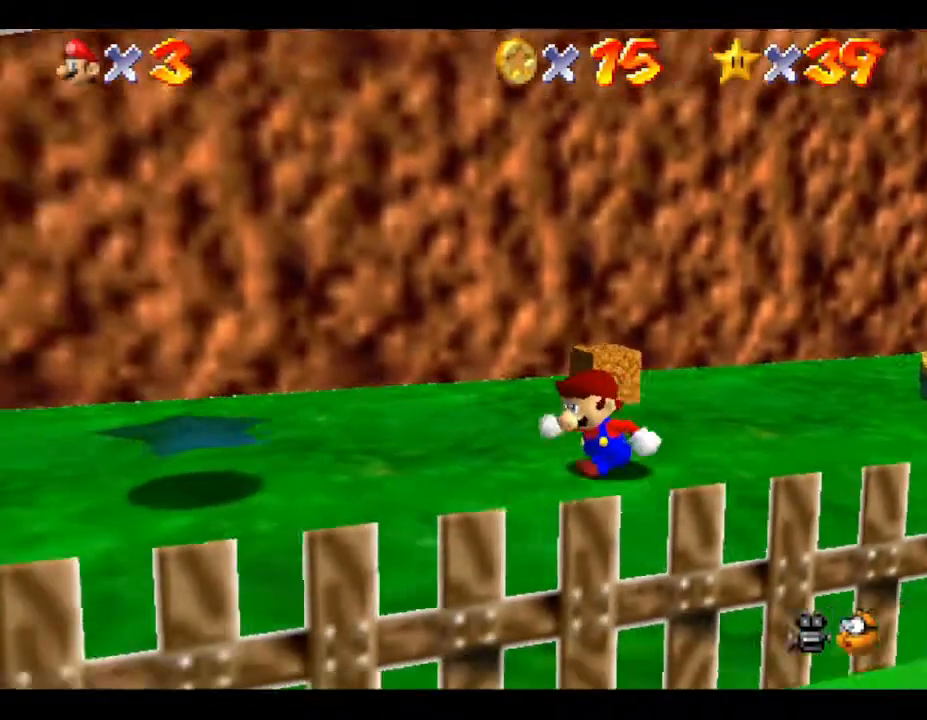
{"buttons": [], "left_stick": "down-left", "events": []}
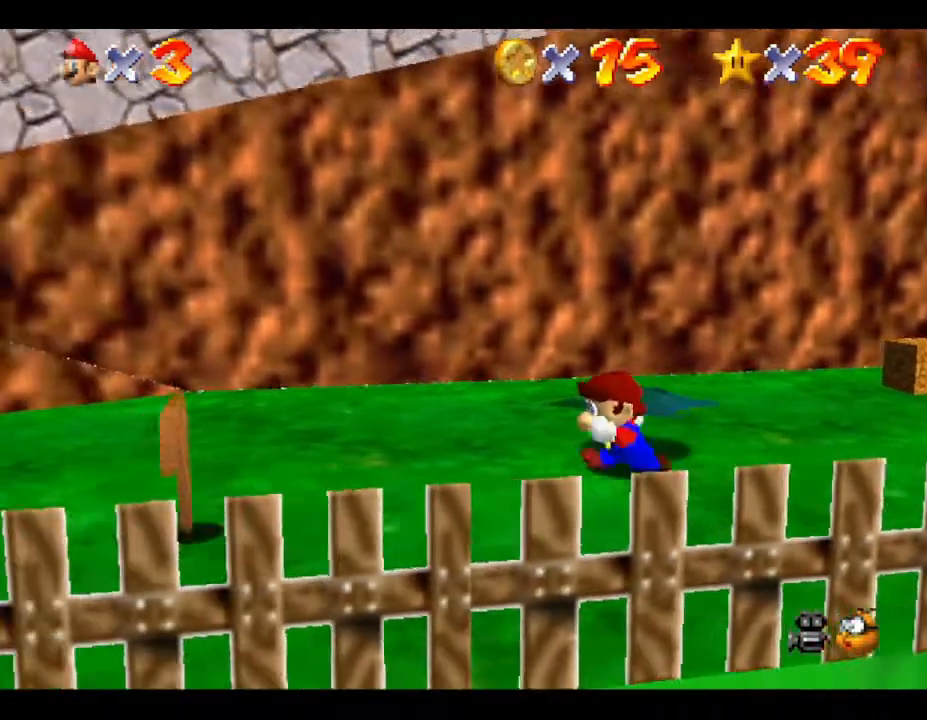
{"buttons": [], "left_stick": "up-left", "events": [[50, "C_RIGHT", "down"], [250, "C_RIGHT", "up"], [317, "left_stick", "left"], [467, "left_stick", "up-left"]]}
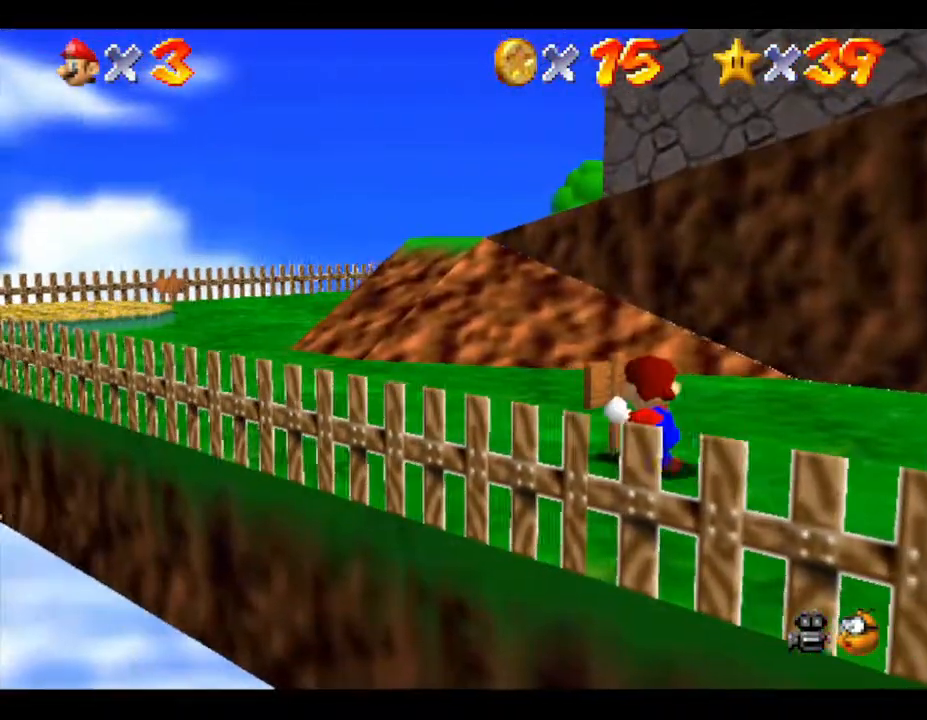
{"buttons": [], "left_stick": "up", "events": [[333, "left_stick", "up"]]}
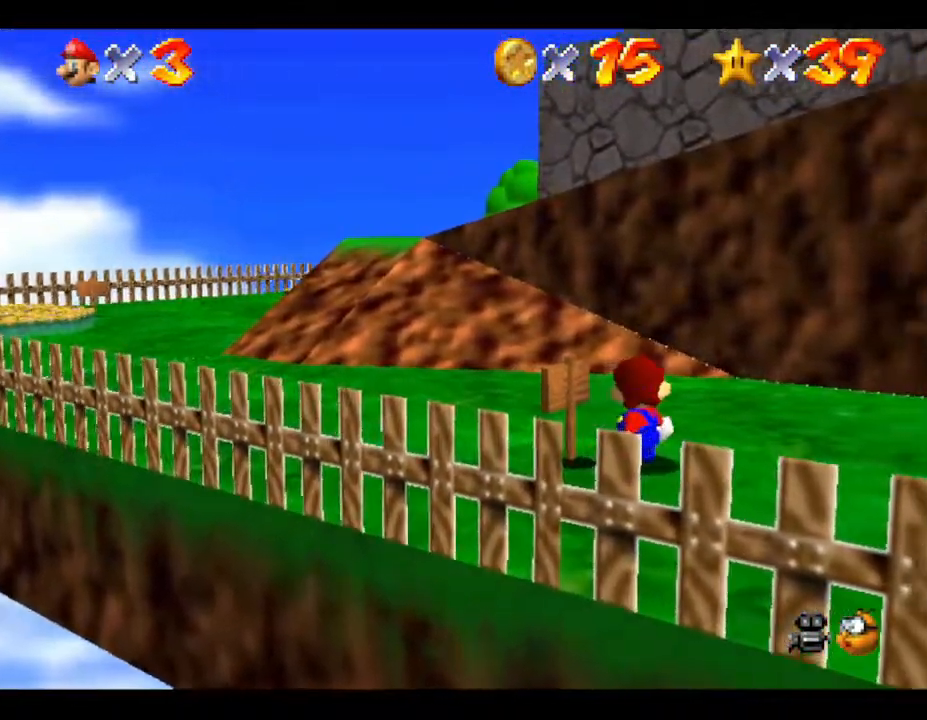
{"buttons": [], "left_stick": "up-left", "events": [[350, "left_stick", "up-left"]]}
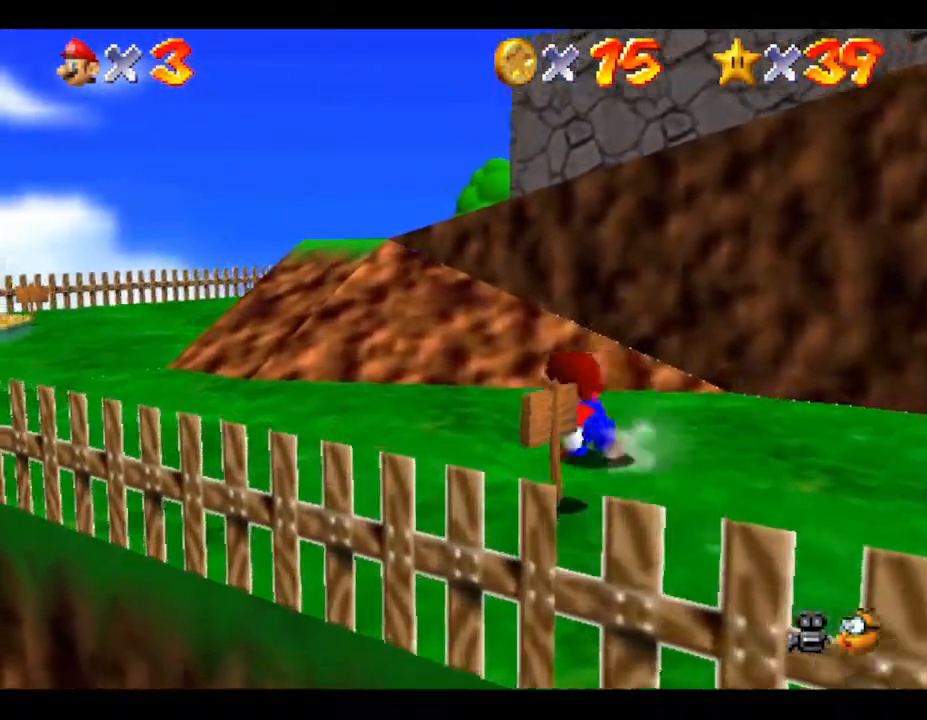
{"buttons": [], "left_stick": "left", "events": [[83, "left_stick", "left"]]}
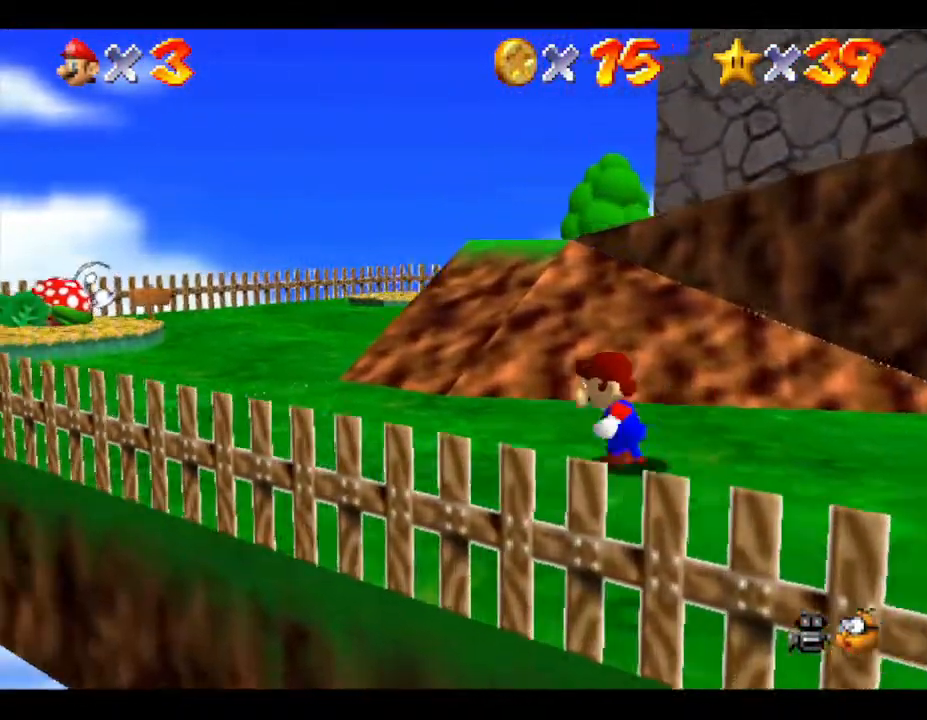
{"buttons": [], "left_stick": "up-left", "events": [[383, "left_stick", "up-left"]]}
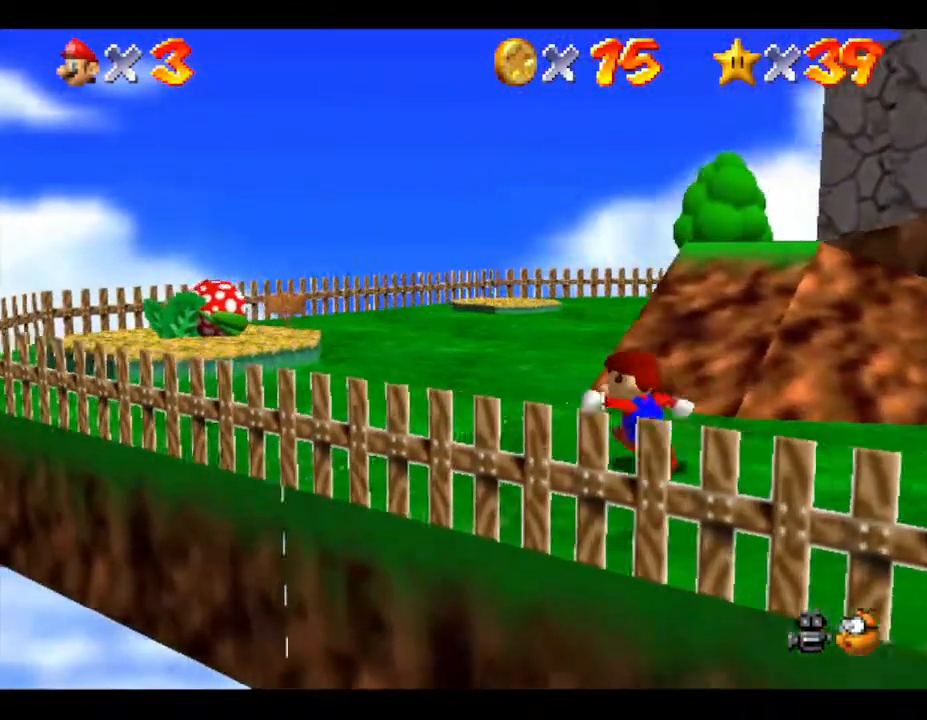
{"buttons": [], "left_stick": "up-left", "events": []}
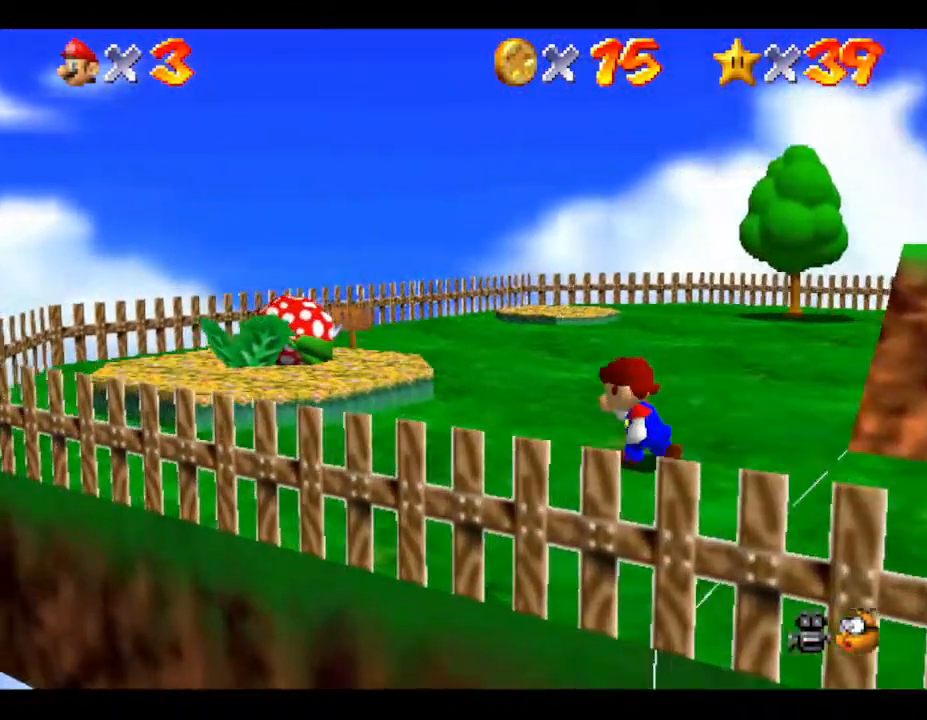
{"buttons": [], "left_stick": "up", "events": [[117, "B", "down"], [367, "B", "up"], [367, "left_stick", "up"]]}
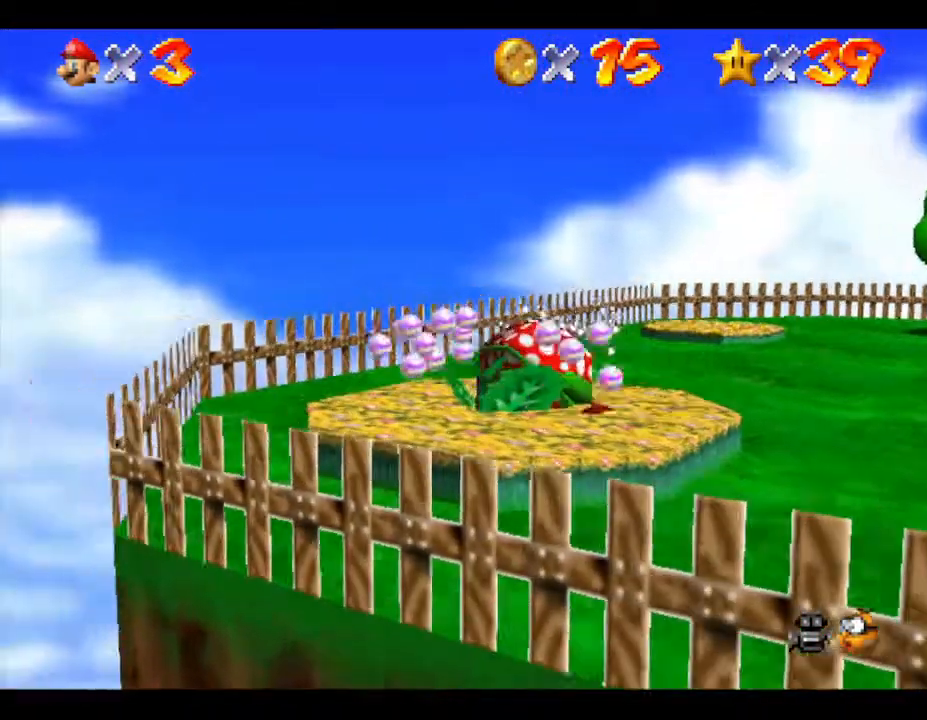
{"buttons": [], "left_stick": "down-right", "events": [[17, "left_stick", "up-right"], [133, "A", "down"], [167, "left_stick", "down-right"], [417, "A", "up"]]}
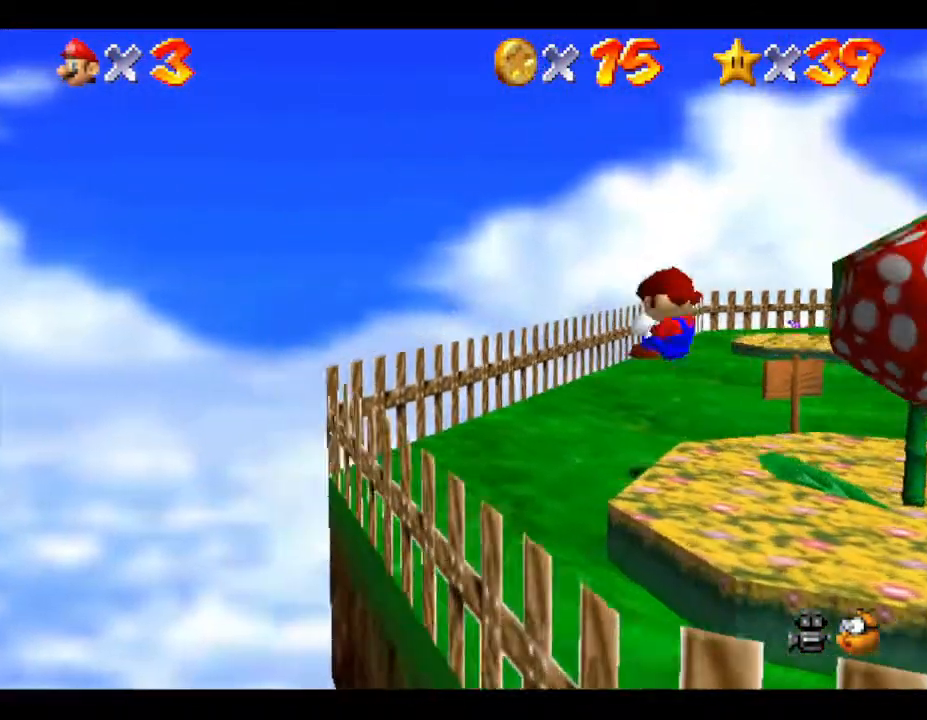
{"buttons": [], "left_stick": "down-right", "events": [[267, "C_LEFT", "down"], [483, "C_LEFT", "up"]]}
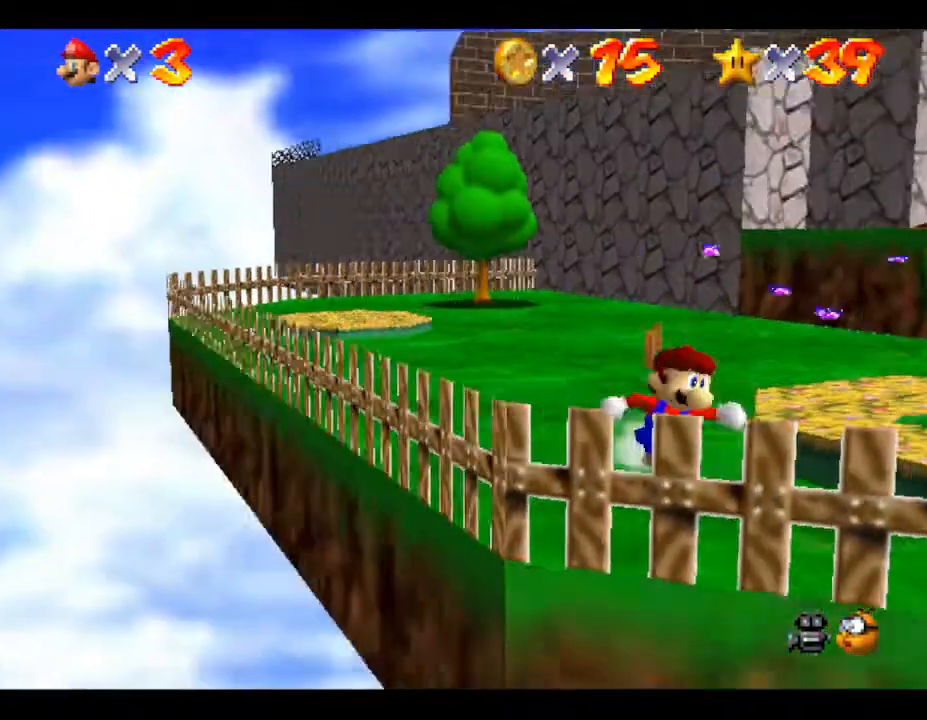
{"buttons": [], "left_stick": "center", "events": [[133, "left_stick", "right"], [300, "left_stick", "center"]]}
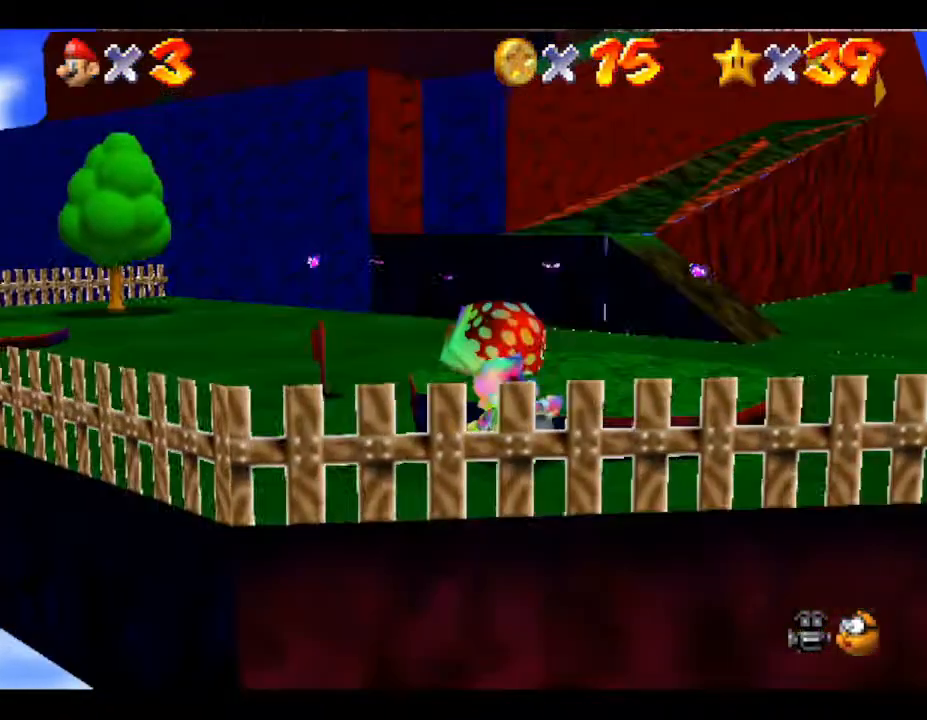
{"buttons": [], "left_stick": "center", "events": [[67, "left_stick", "up"], [267, "left_stick", "center"]]}
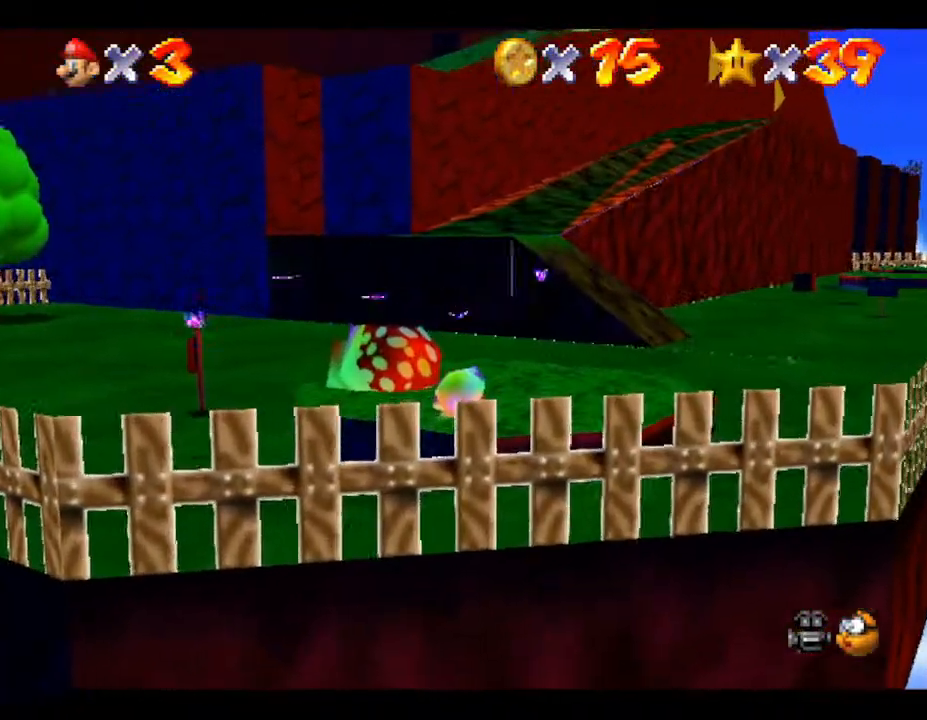
{"buttons": ["A"], "left_stick": "center", "events": [[300, "A", "down"]]}